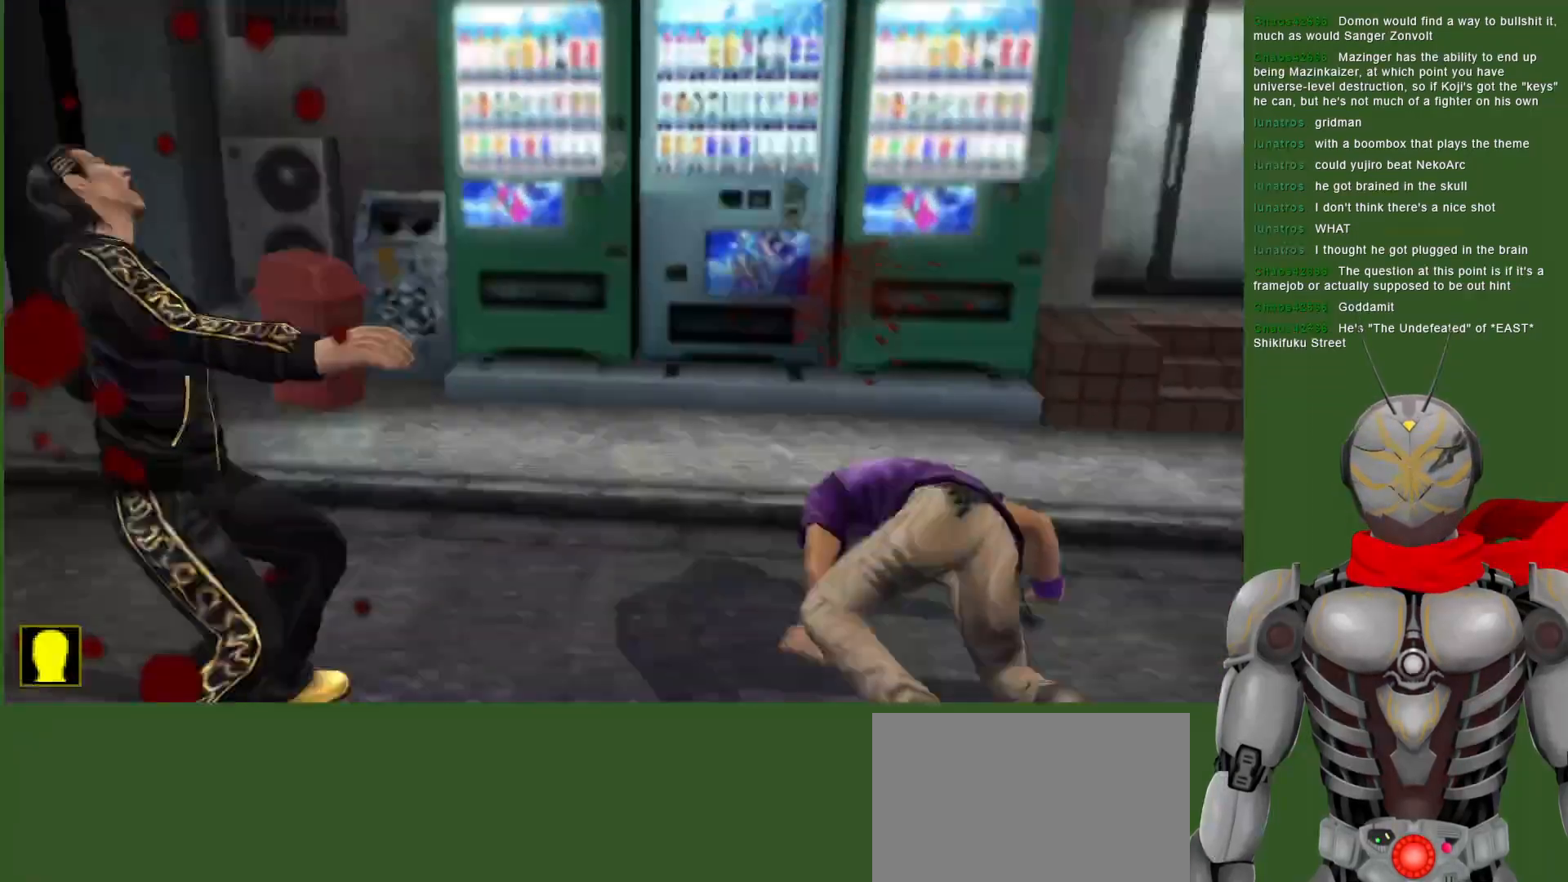
Gameplay with a controller (PlayStation layout); each line is a JSON object with the inputs held at the frame after it (dt_ms = milliseconds from this image to that frame). "events" lists button and stick changes between this image and that frame as [ms after this image, input, new state], when the widget could be followed in between. Not read: DPAD_RIGHT TOUCHPAD.
{"dt_ms": 500, "buttons": ["CROSS", "R2"], "left_stick": "center", "right_stick": "center", "events": [[233, "L1", "up"], [467, "R2", "down"], [500, "CROSS", "down"]]}
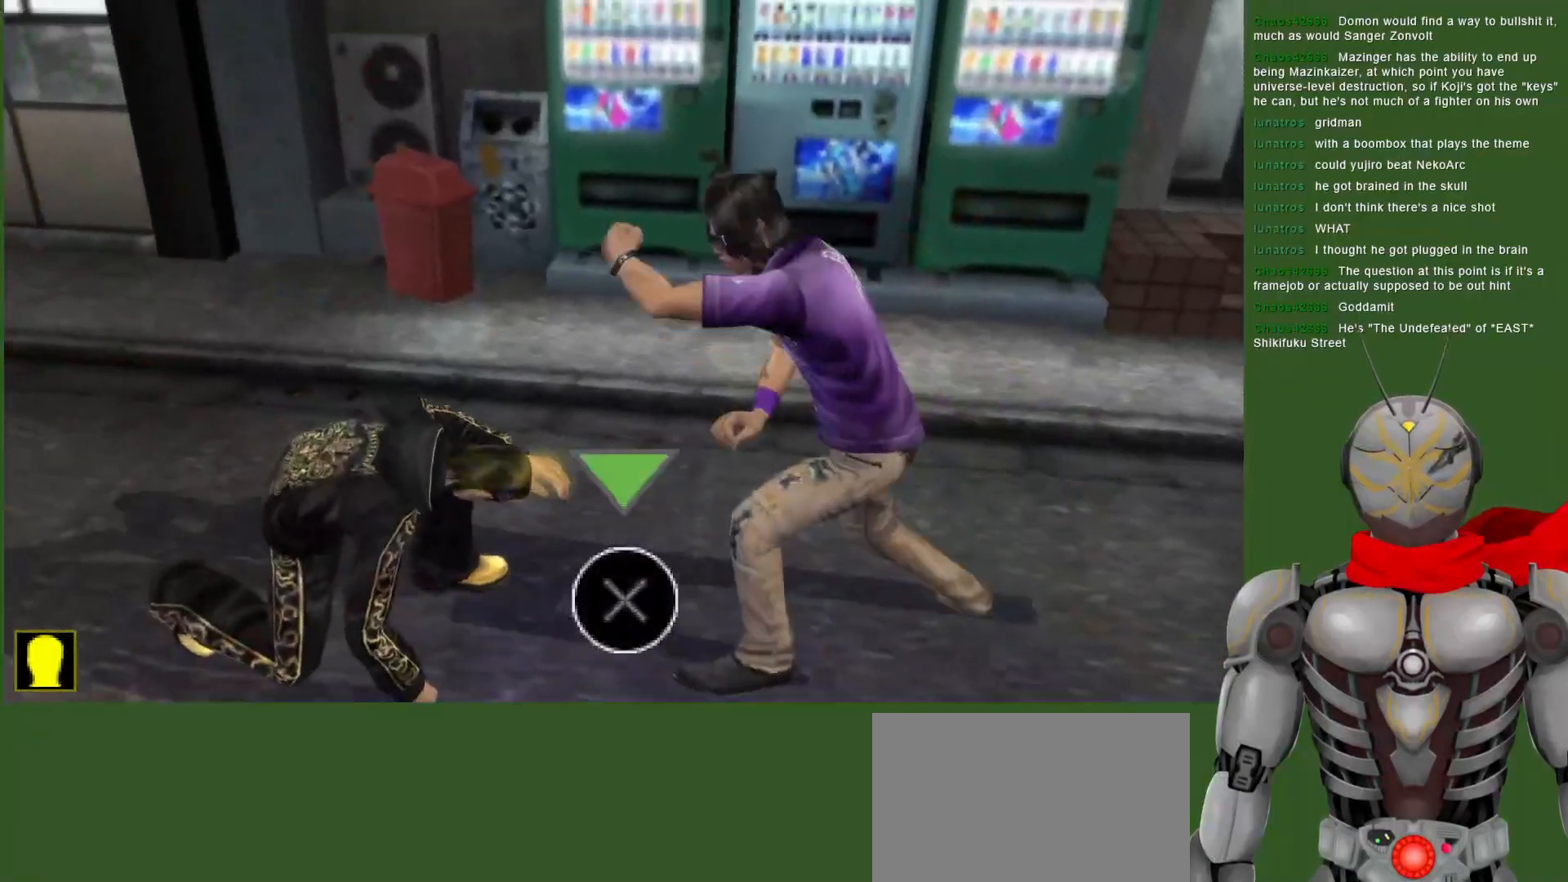
{"dt_ms": 500, "buttons": ["CROSS", "R2"], "left_stick": "center", "right_stick": "center", "events": []}
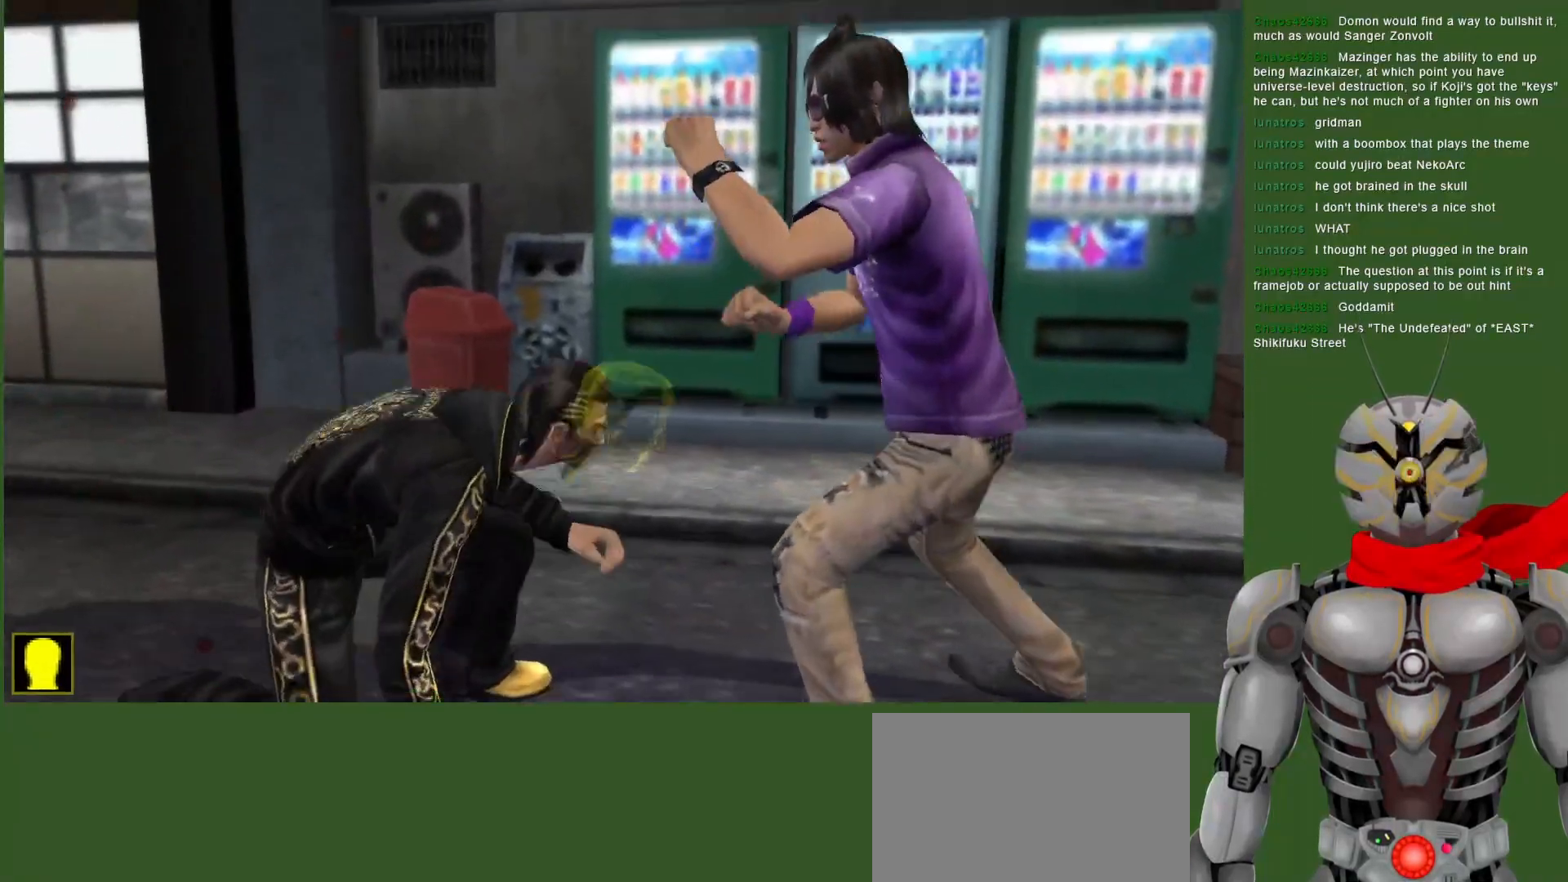
{"dt_ms": 500, "buttons": [], "left_stick": "center", "right_stick": "center", "events": [[233, "CROSS", "up"], [350, "TRIANGLE", "down"], [483, "TRIANGLE", "up"], [500, "R2", "up"]]}
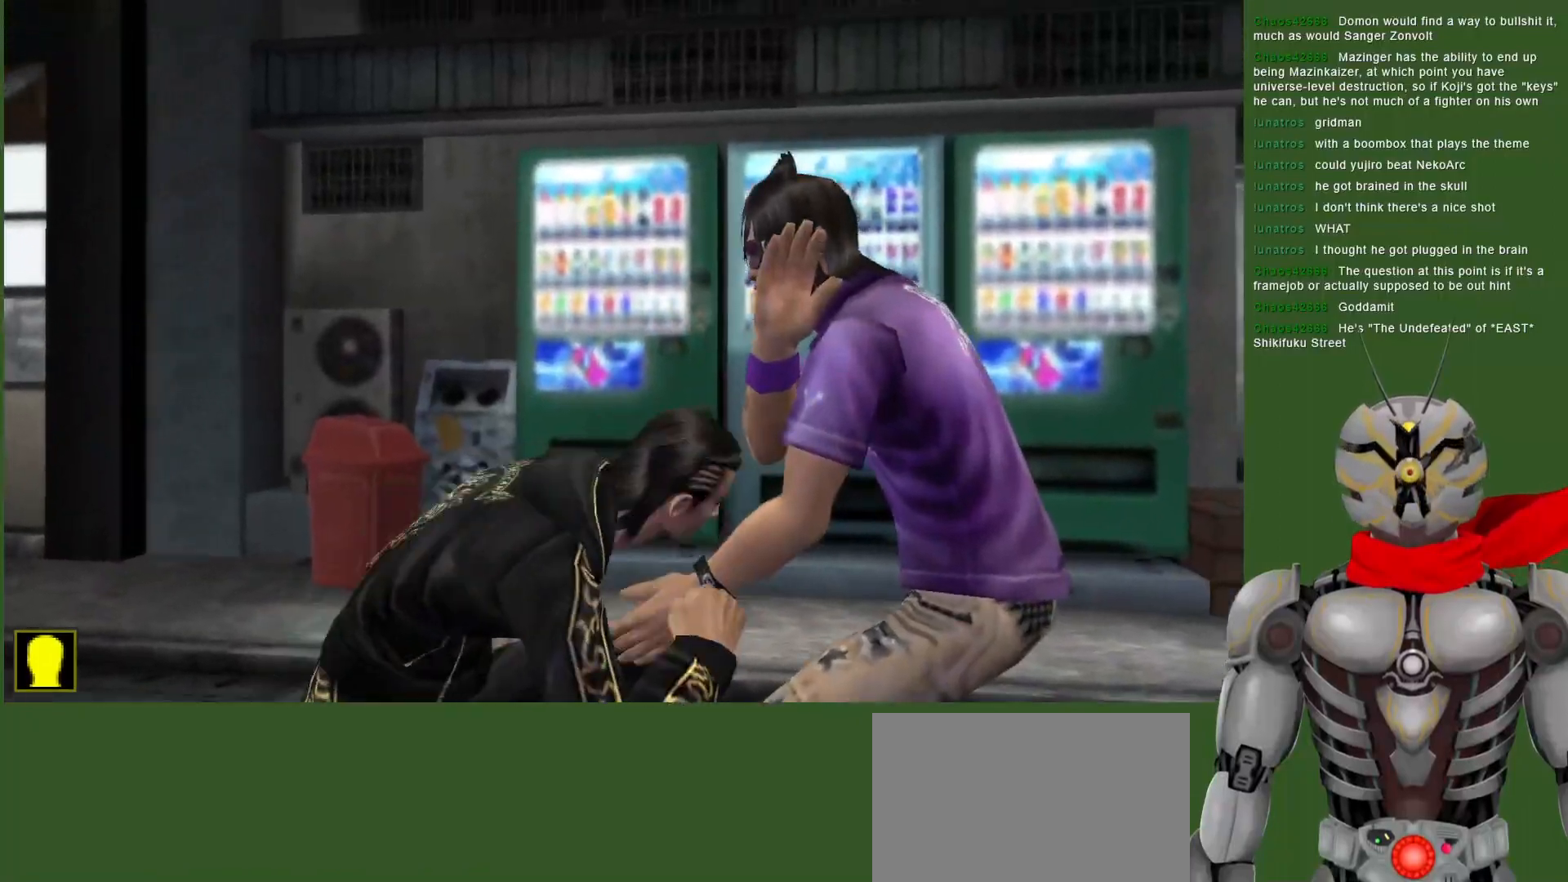
{"dt_ms": 500, "buttons": ["TRIANGLE"], "left_stick": "center", "right_stick": "center", "events": [[50, "TRIANGLE", "down"], [167, "TRIANGLE", "up"], [233, "TRIANGLE", "down"], [350, "TRIANGLE", "up"], [400, "TRIANGLE", "down"]]}
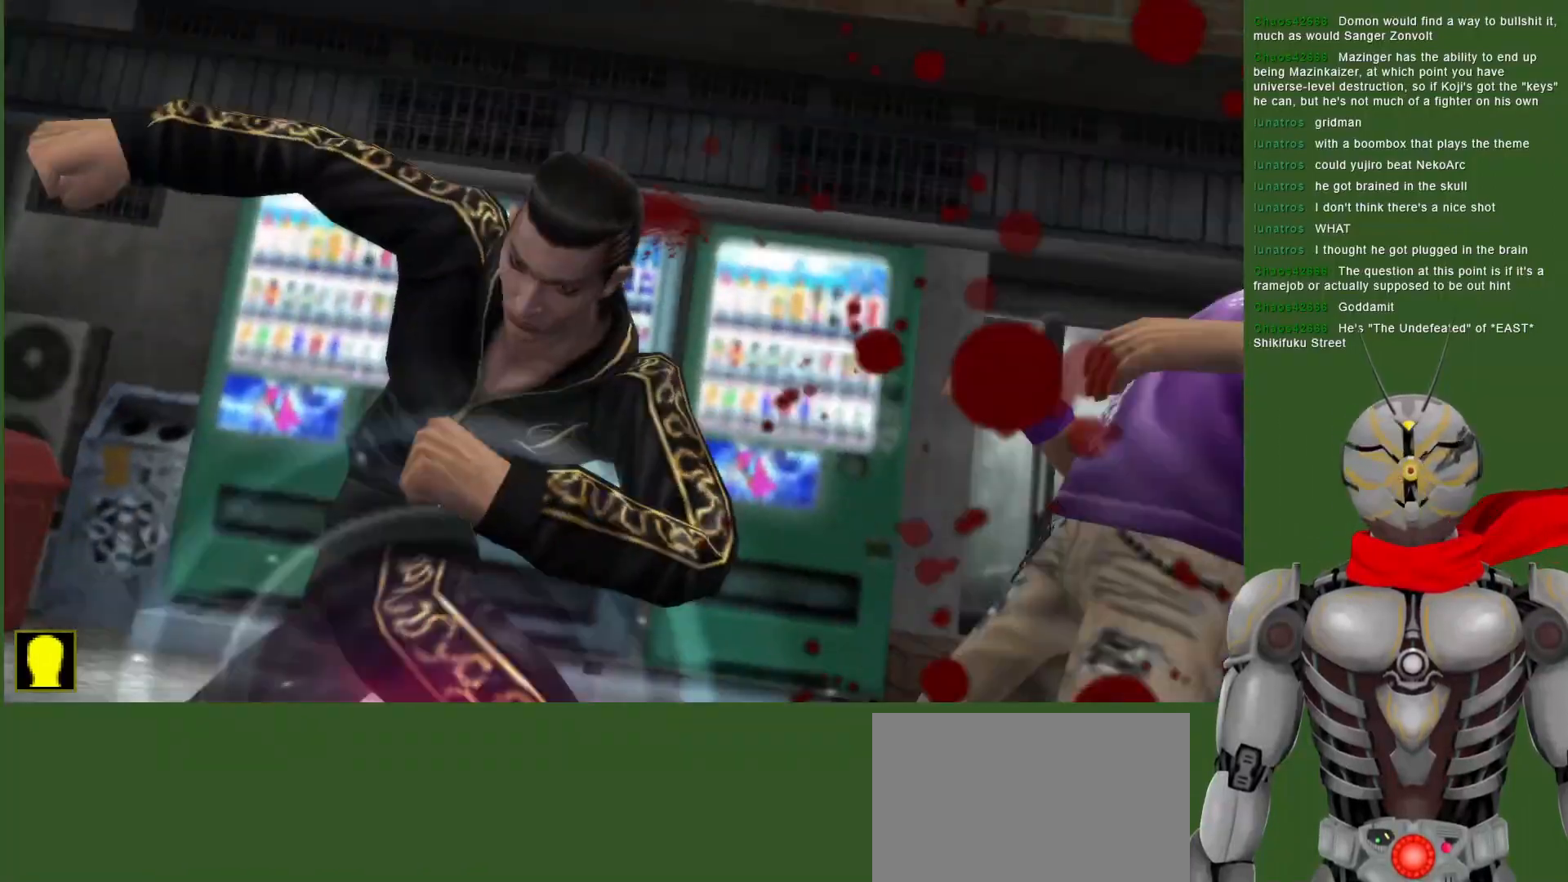
{"dt_ms": 500, "buttons": ["CIRCLE"], "left_stick": "center", "right_stick": "center"}
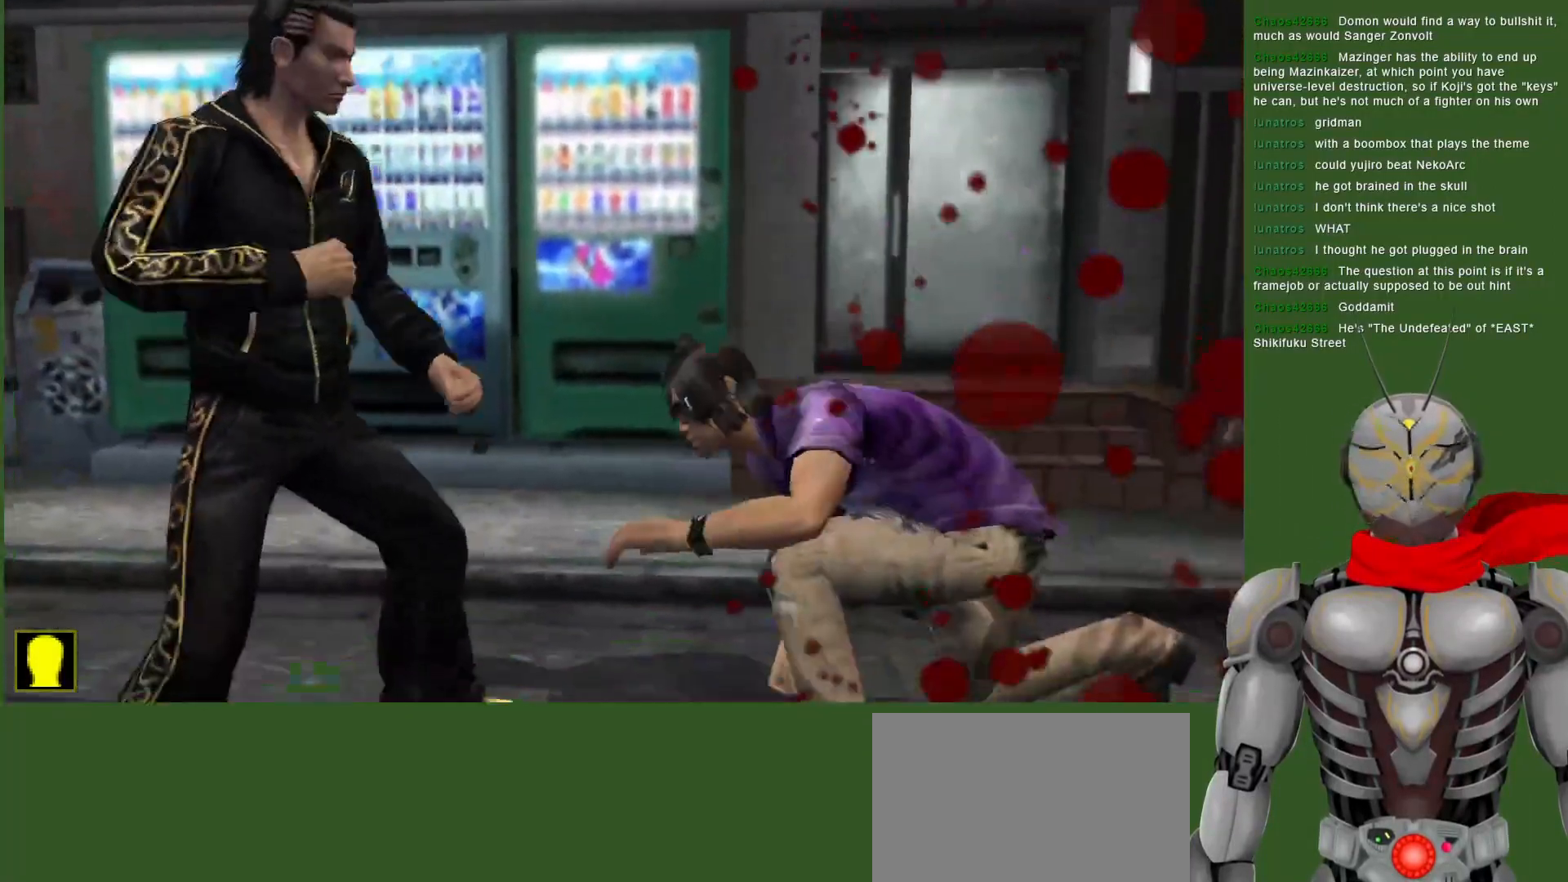
{"dt_ms": 500, "buttons": ["CIRCLE"], "left_stick": "center", "right_stick": "center", "events": [[33, "CIRCLE", "up"], [100, "CIRCLE", "down"], [200, "CIRCLE", "up"], [267, "CIRCLE", "down"], [367, "CIRCLE", "up"], [433, "CIRCLE", "down"]]}
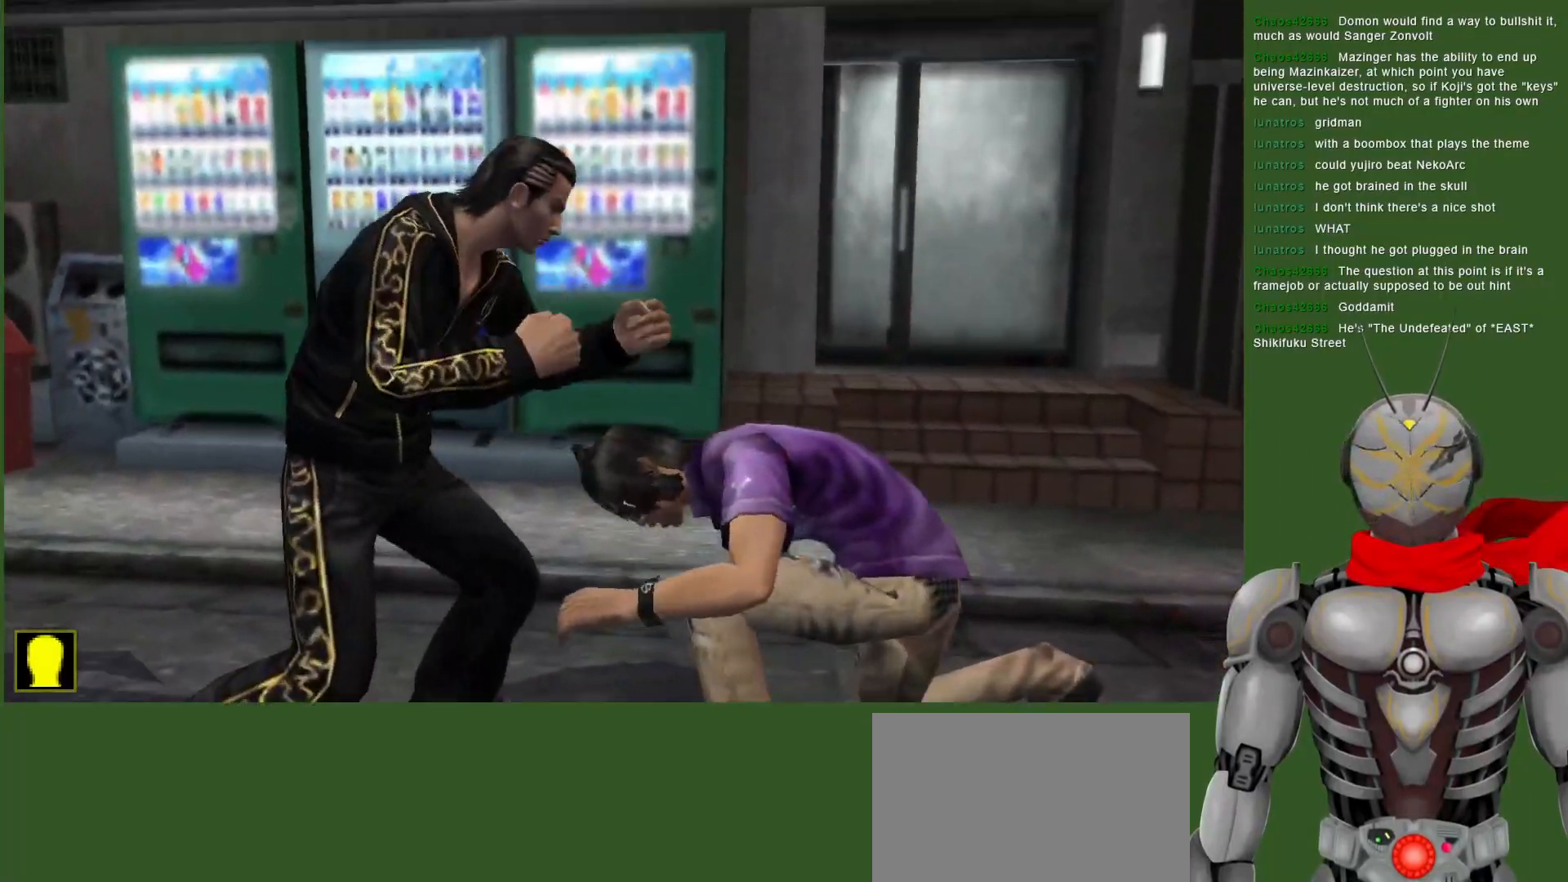
{"dt_ms": 500, "buttons": ["TRIANGLE"], "left_stick": "center", "right_stick": "center", "events": [[33, "CIRCLE", "up"], [233, "TRIANGLE", "down"], [350, "TRIANGLE", "up"], [417, "TRIANGLE", "down"]]}
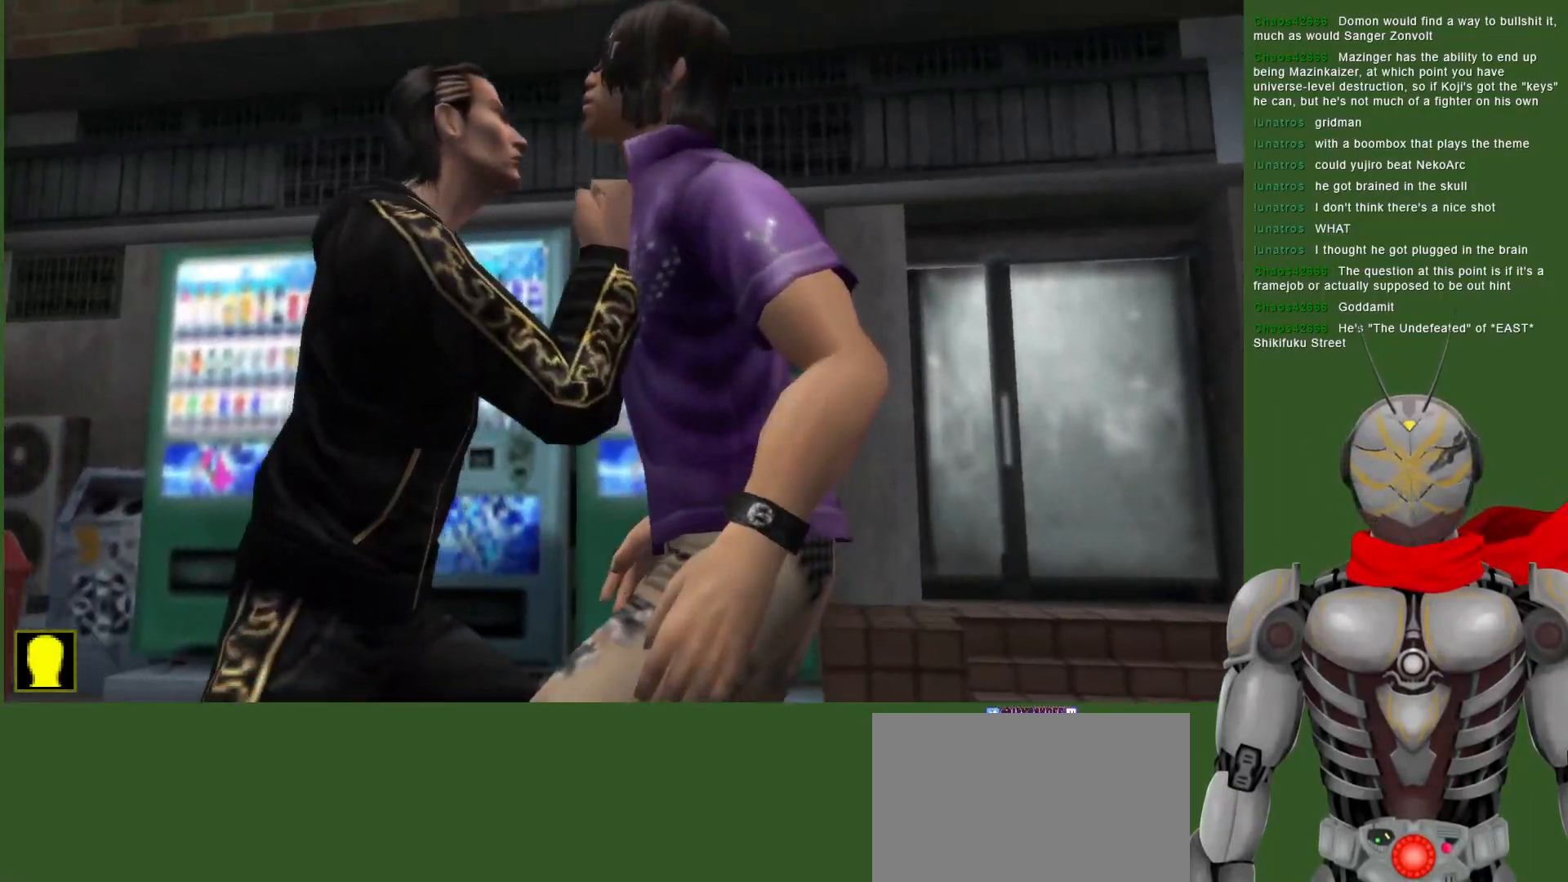
{"dt_ms": 500, "buttons": ["TRIANGLE"], "left_stick": "center", "right_stick": "center", "events": [[17, "TRIANGLE", "up"], [67, "TRIANGLE", "down"], [167, "TRIANGLE", "up"], [250, "TRIANGLE", "down"], [350, "TRIANGLE", "up"], [417, "TRIANGLE", "down"]]}
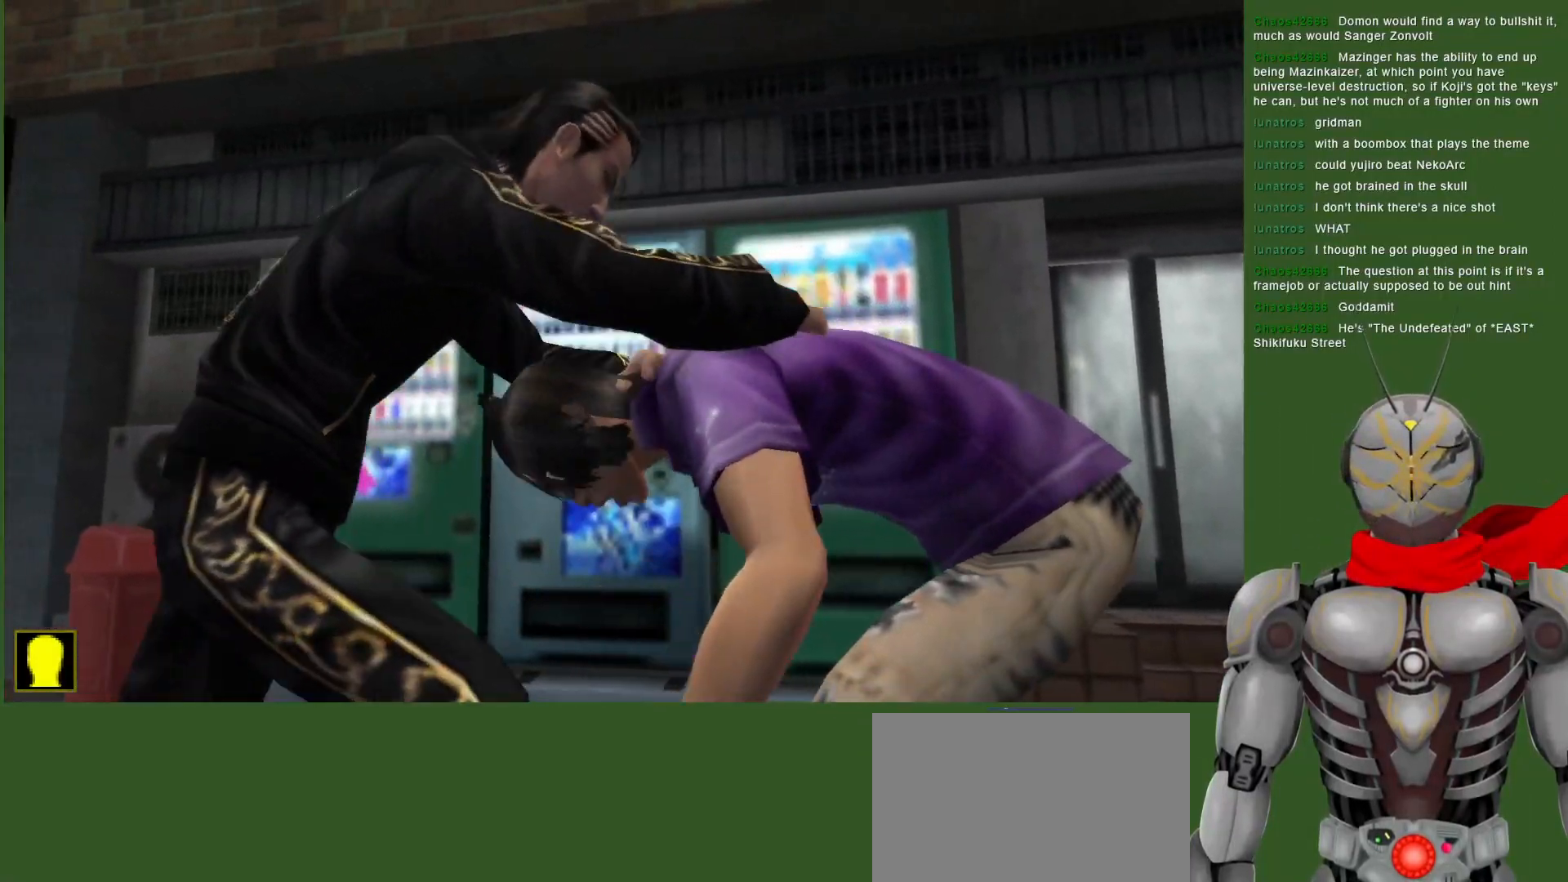
{"dt_ms": 500, "buttons": [], "left_stick": "center", "right_stick": "center", "events": [[17, "TRIANGLE", "up"], [100, "TRIANGLE", "down"], [200, "TRIANGLE", "up"], [267, "TRIANGLE", "down"], [400, "TRIANGLE", "up"]]}
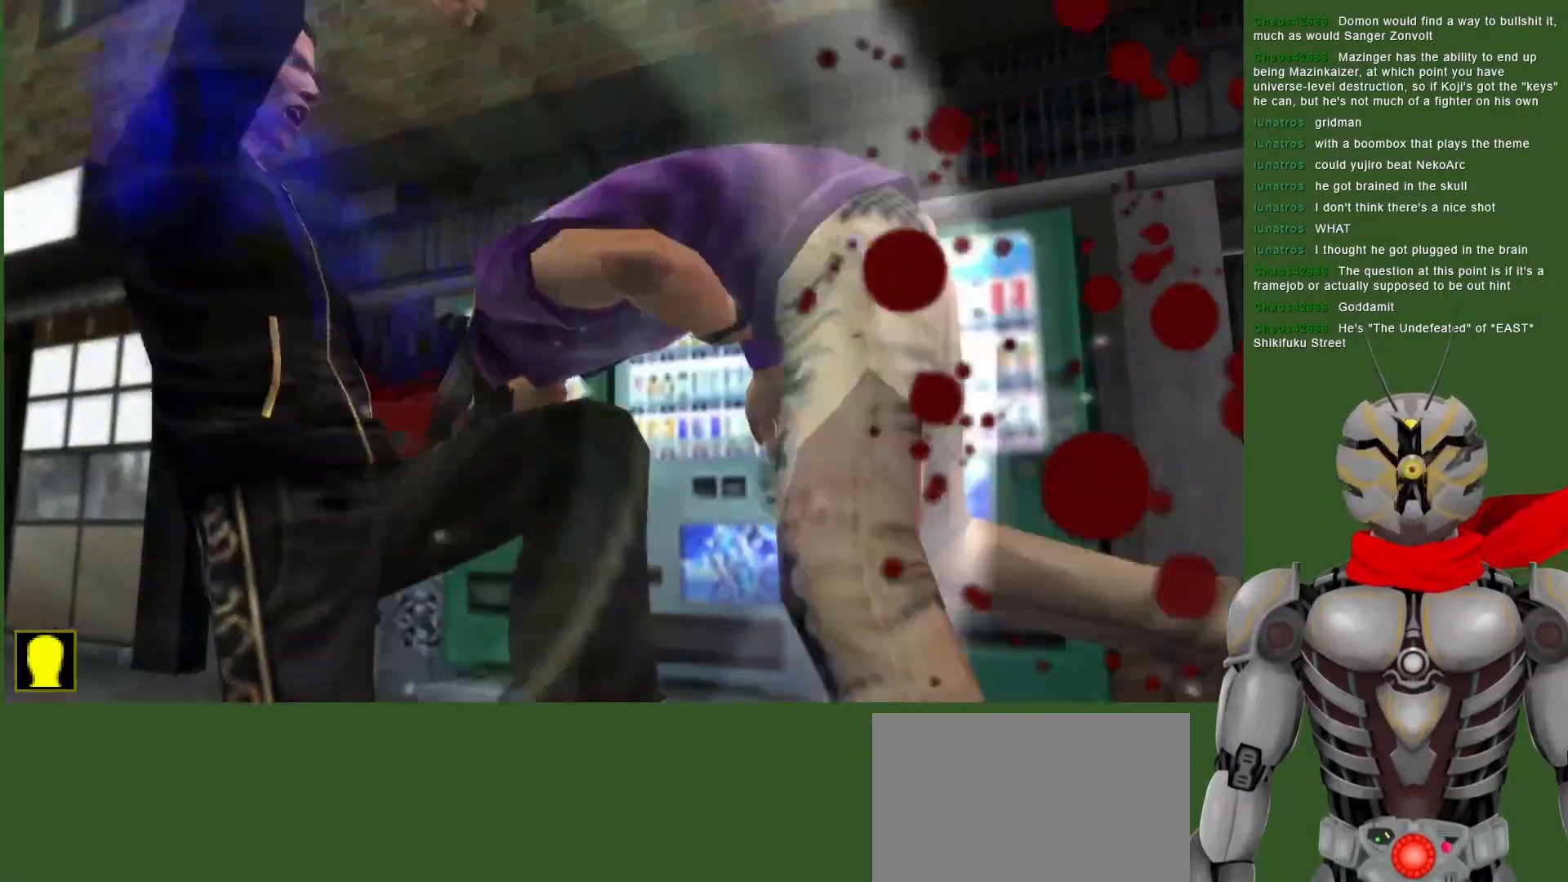
{"dt_ms": 500, "buttons": [], "left_stick": "center", "right_stick": "center", "events": []}
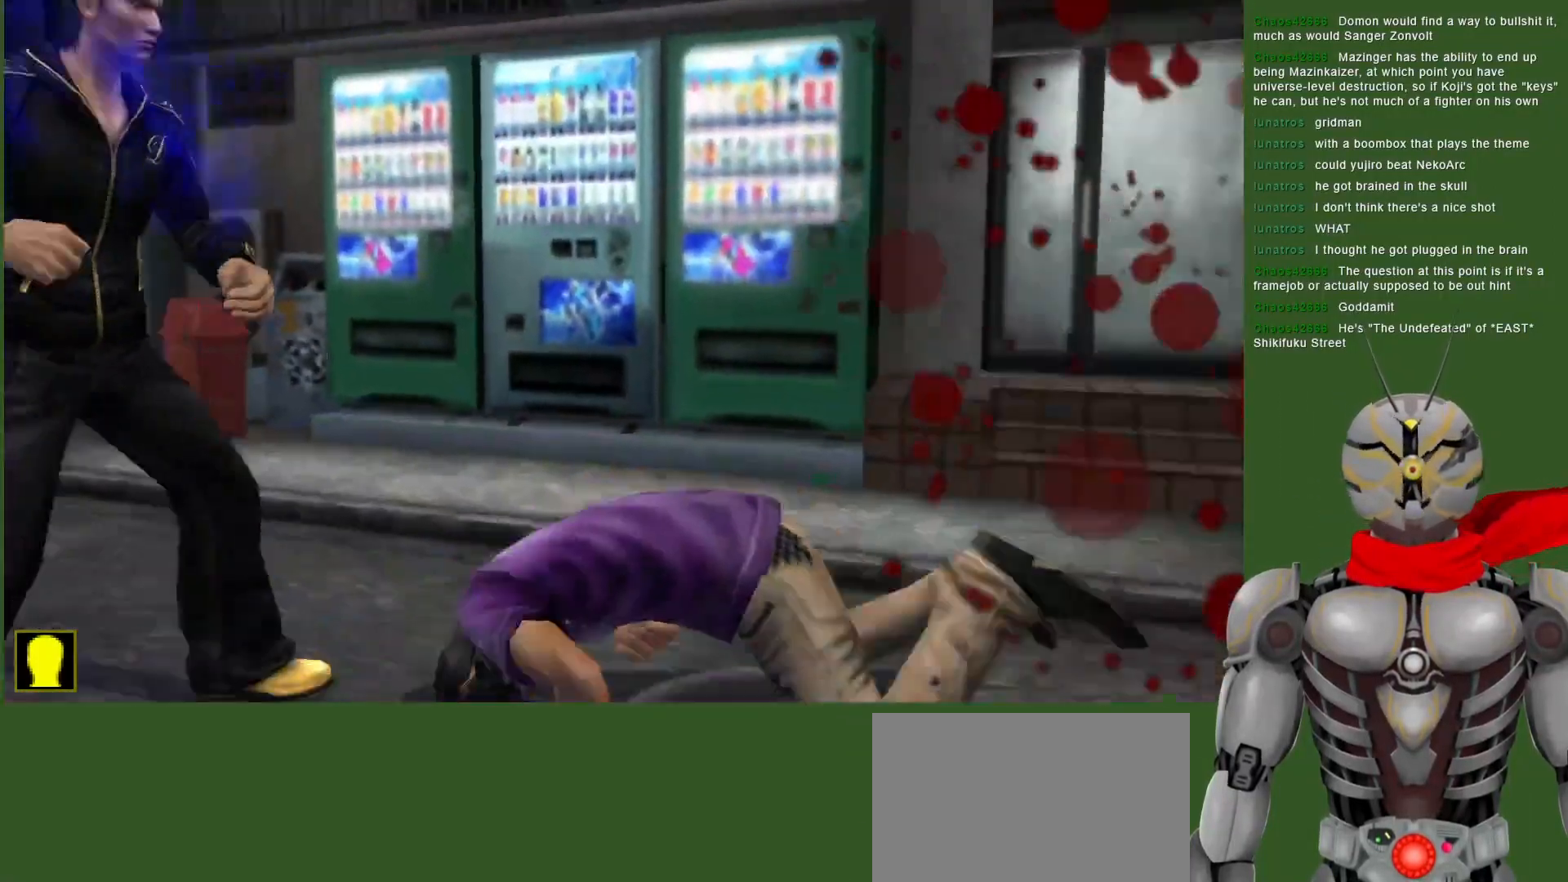
{"dt_ms": 500, "buttons": ["TRIANGLE"], "left_stick": "center", "right_stick": "center", "events": [[150, "TRIANGLE", "down"], [250, "TRIANGLE", "up"], [333, "TRIANGLE", "down"], [450, "TRIANGLE", "up"], [500, "TRIANGLE", "down"]]}
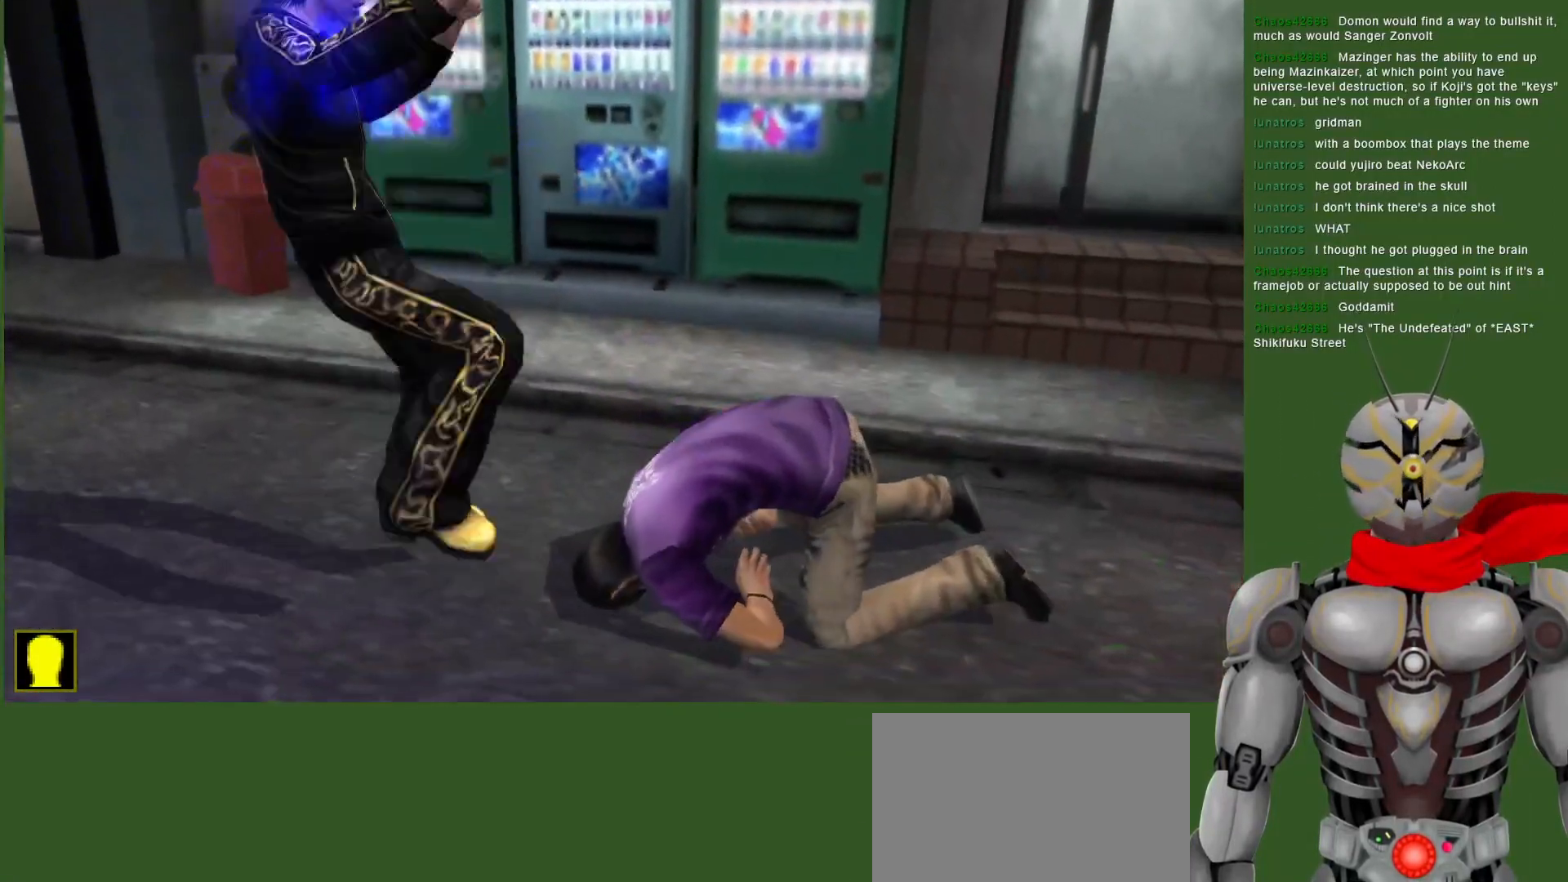
{"dt_ms": 500, "buttons": [], "left_stick": "center", "right_stick": "center", "events": [[133, "TRIANGLE", "up"], [183, "TRIANGLE", "down"], [317, "TRIANGLE", "up"]]}
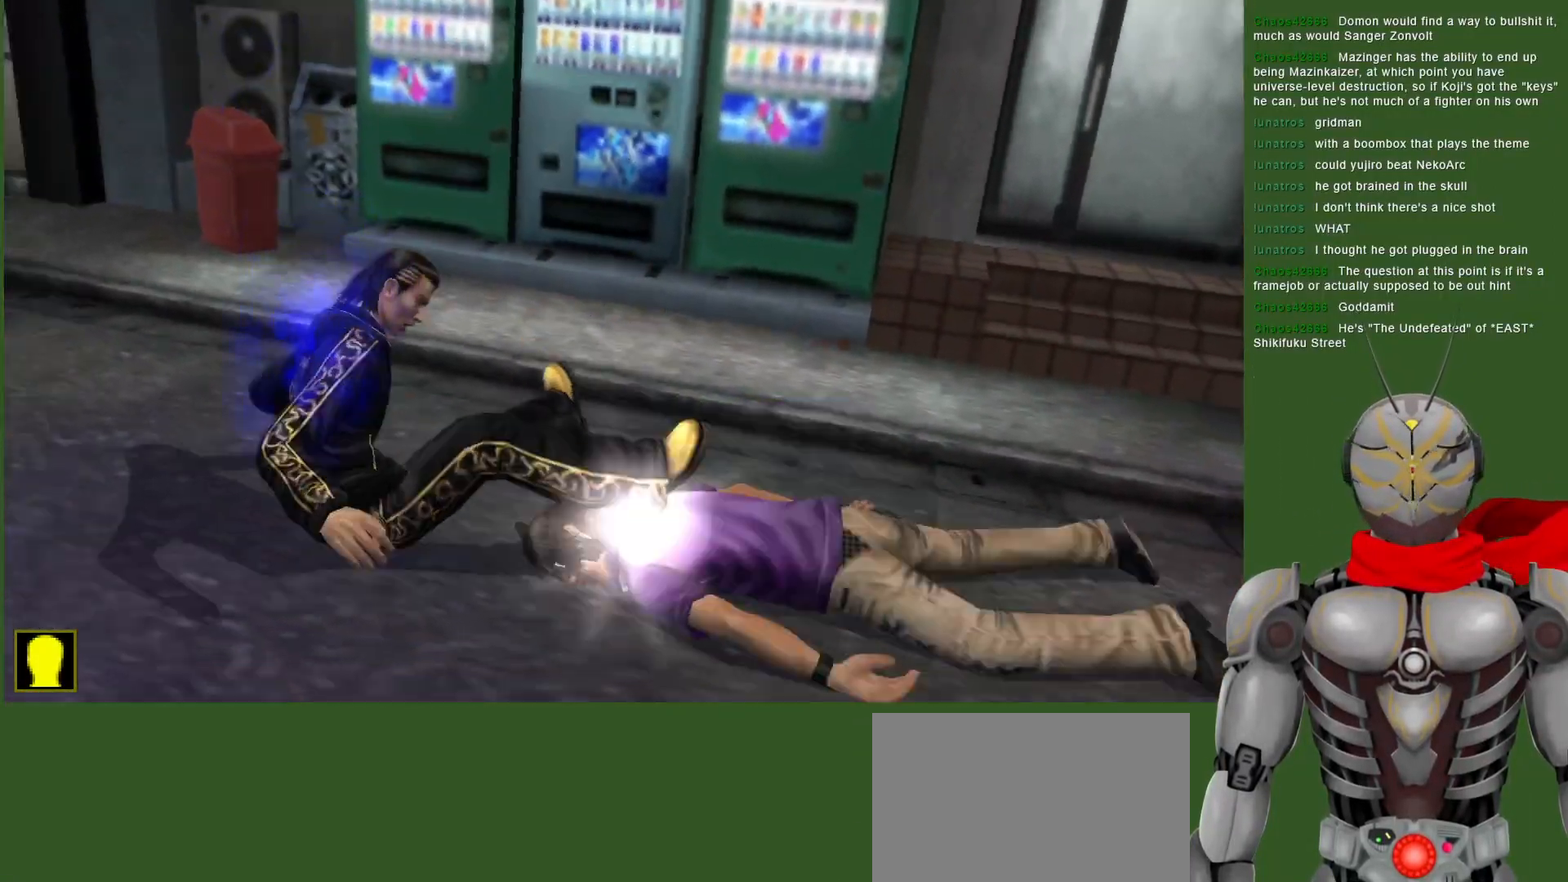
{"dt_ms": 500, "buttons": [], "left_stick": "center", "right_stick": "center", "events": [[17, "DPAD_LEFT", "down"], [183, "DPAD_LEFT", "up"]]}
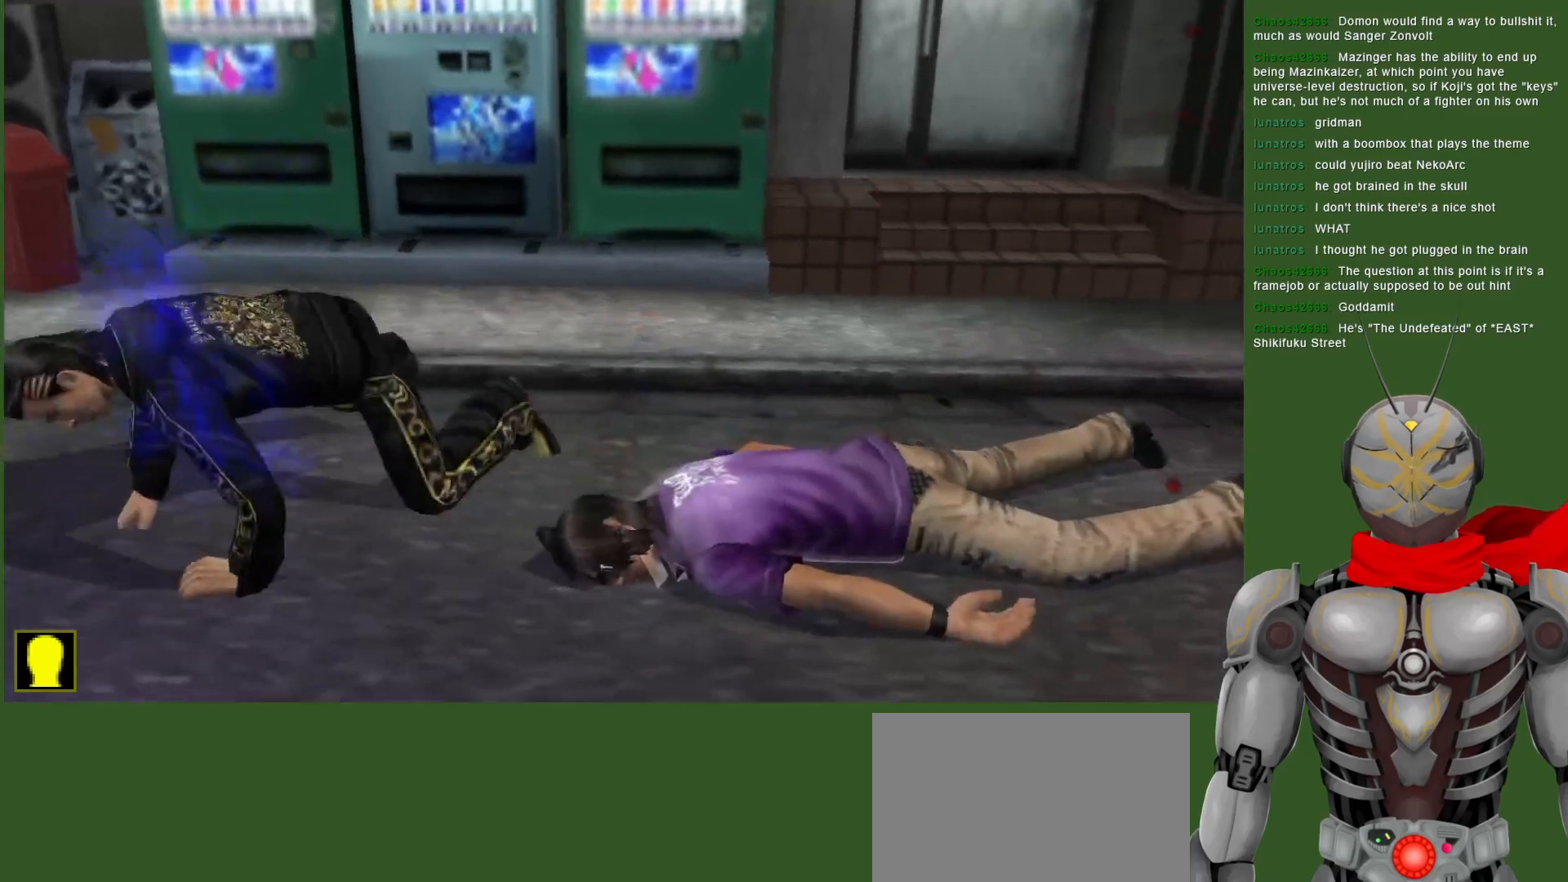
{"dt_ms": 500, "buttons": [], "left_stick": "center", "right_stick": "center"}
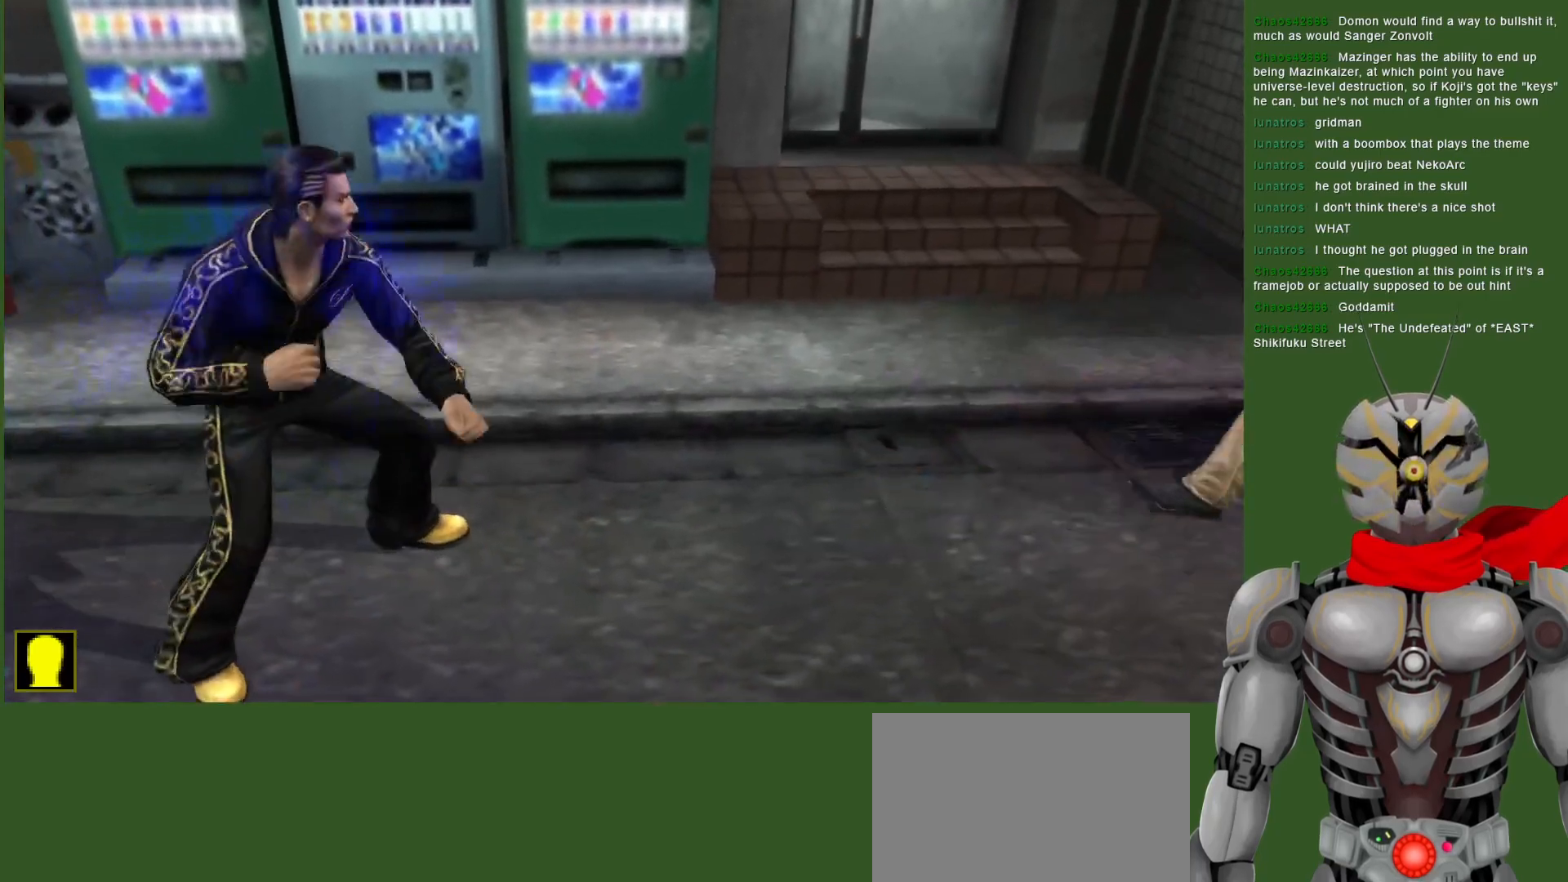
{"dt_ms": 500, "buttons": ["DPAD_DOWN"], "left_stick": "center", "right_stick": "center", "events": [[83, "SQUARE", "down"], [183, "SQUARE", "up"], [333, "DPAD_DOWN", "down"]]}
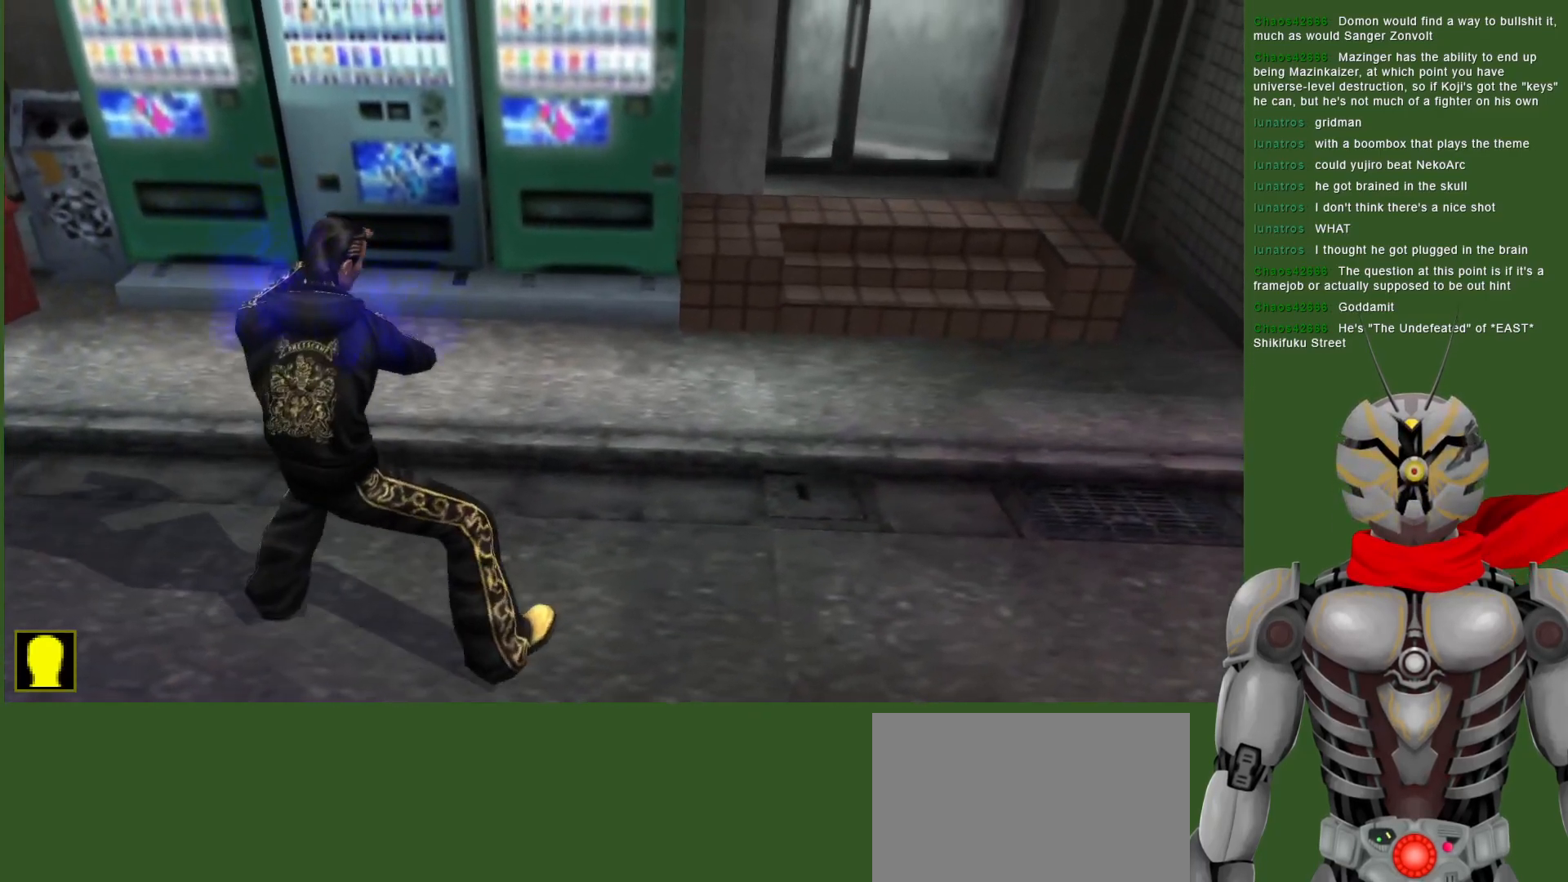
{"dt_ms": 500, "buttons": ["DPAD_LEFT"], "left_stick": "center", "right_stick": "center", "events": [[233, "DPAD_DOWN", "up"], [417, "DPAD_LEFT", "down"]]}
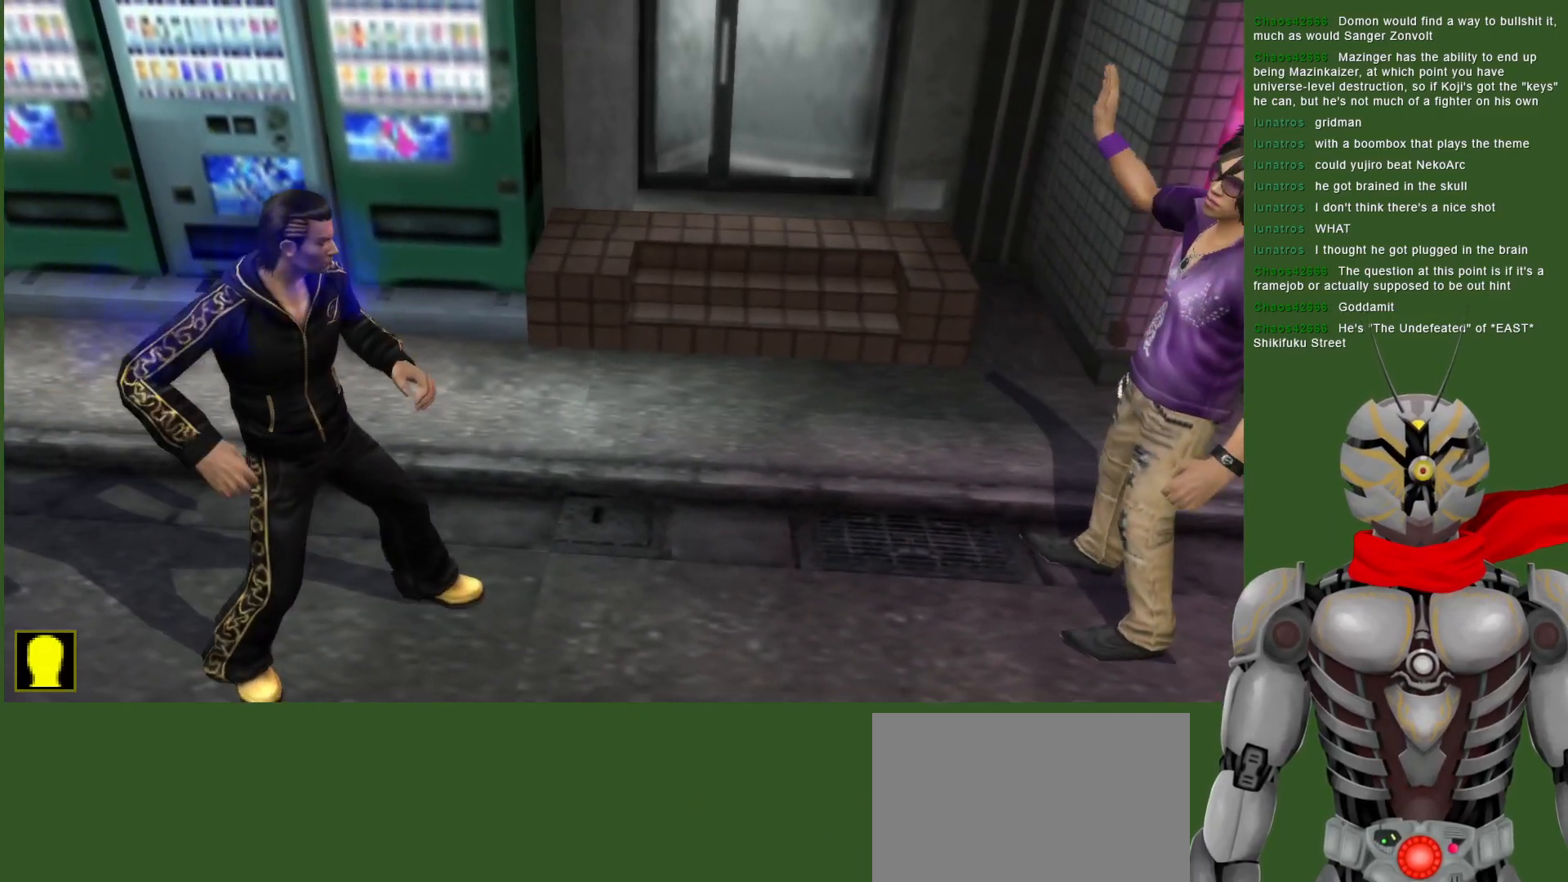
{"dt_ms": 500, "buttons": [], "left_stick": "center", "right_stick": "center", "events": [[367, "DPAD_LEFT", "up"]]}
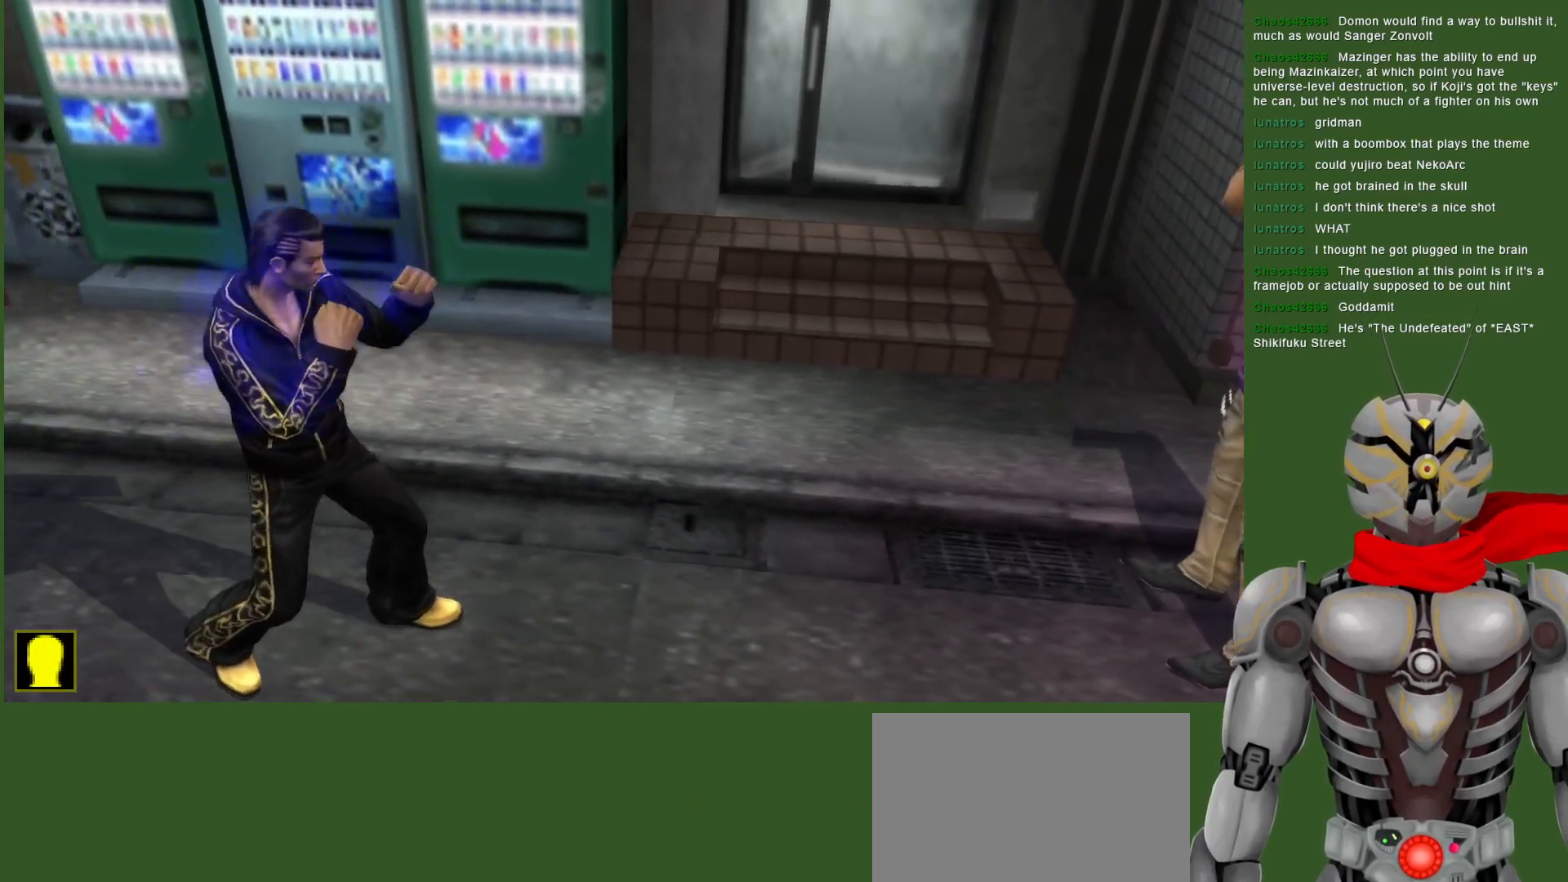
{"dt_ms": 1000, "buttons": ["SQUARE"], "left_stick": "center", "right_stick": "center", "events": [[33, "CROSS", "down"], [267, "SQUARE", "down"], [417, "SQUARE", "up"], [483, "SQUARE", "down"], [600, "SQUARE", "up"], [667, "SQUARE", "down"], [750, "CROSS", "up"], [750, "SQUARE", "up"], [800, "SQUARE", "down"], [833, "CROSS", "down"], [917, "CROSS", "up"], [917, "SQUARE", "up"], [1000, "SQUARE", "down"]]}
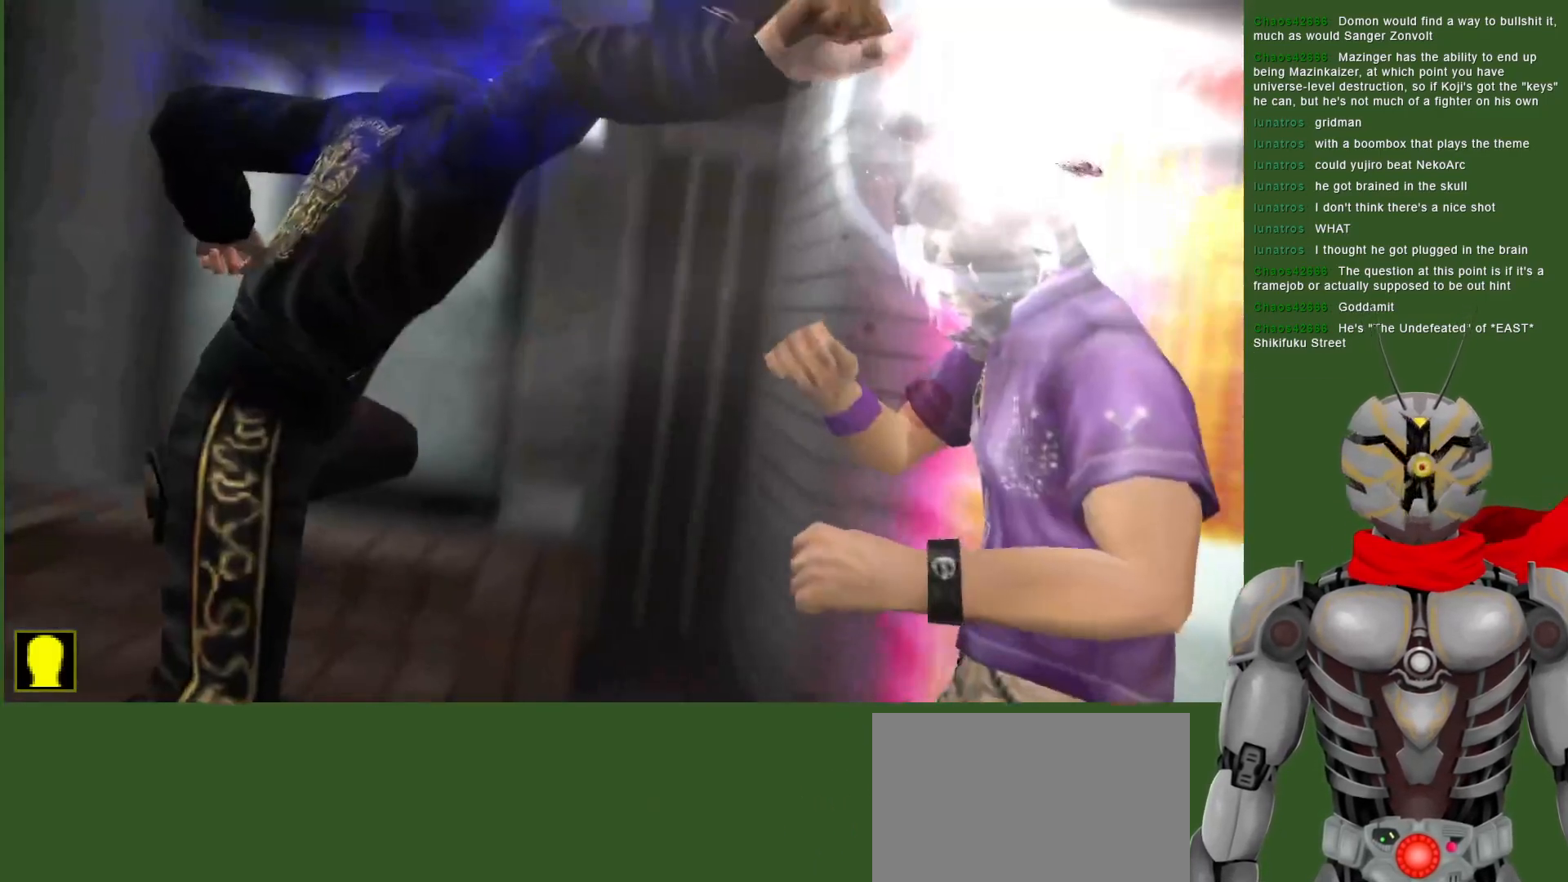
{"dt_ms": 500, "buttons": [], "left_stick": "center", "right_stick": "center", "events": [[50, "SQUARE", "up"]]}